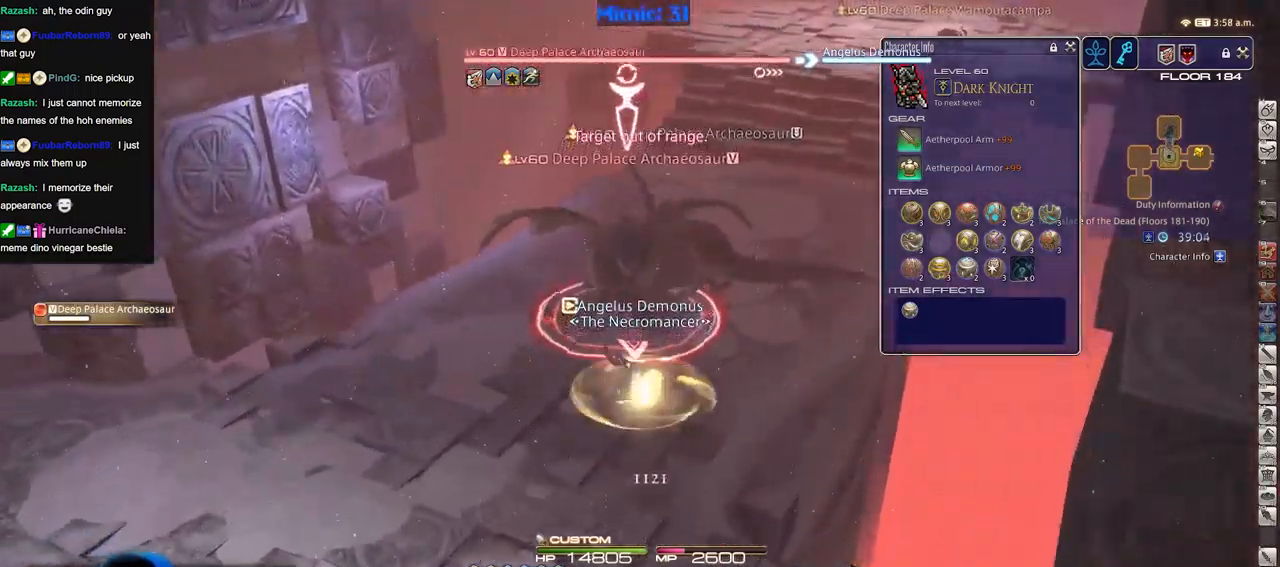
Gameplay with keyboard; each line is a JSON object with the keys held at the frame after it. "events" lists presses ("down") and releases ("up") of "a", "down", "escape", "f1", "f10", "f11", "f12", "f2", "f3", "f4", "f5", "f6", "f7", "f8", "f9", "left", "rbracket", "right", "s", "up" and "w" between this image and that frame as [ms after this image, input, new state], when the widget could be followed in between. No other keys are recorded. Mouse input is not recorded.
{"keys": [], "events": []}
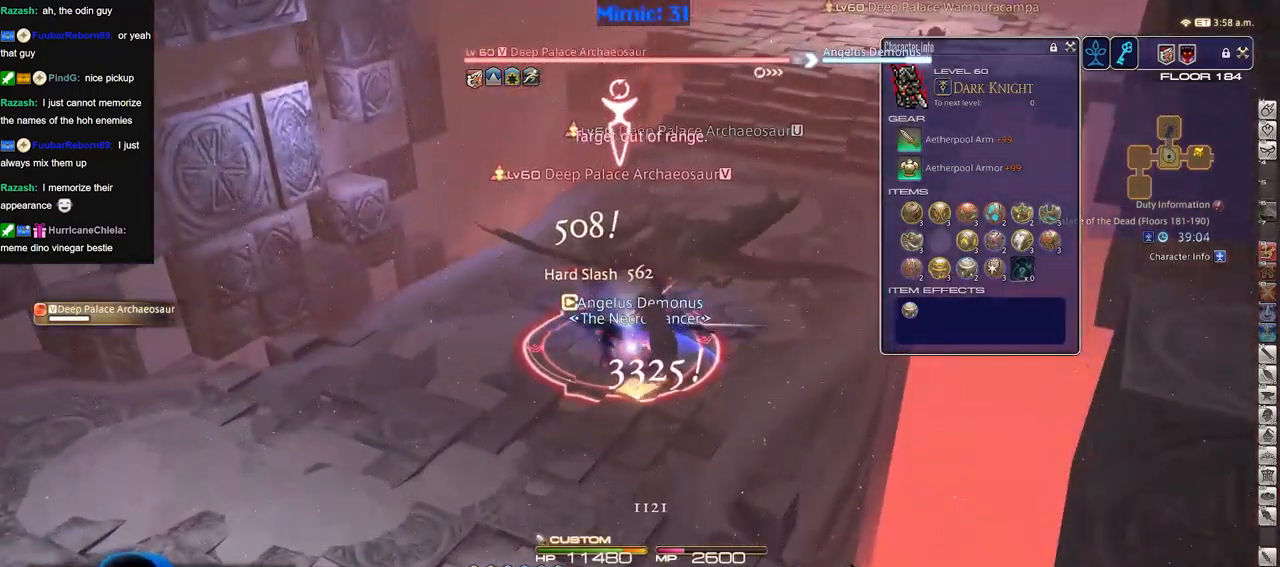
{"keys": [], "events": []}
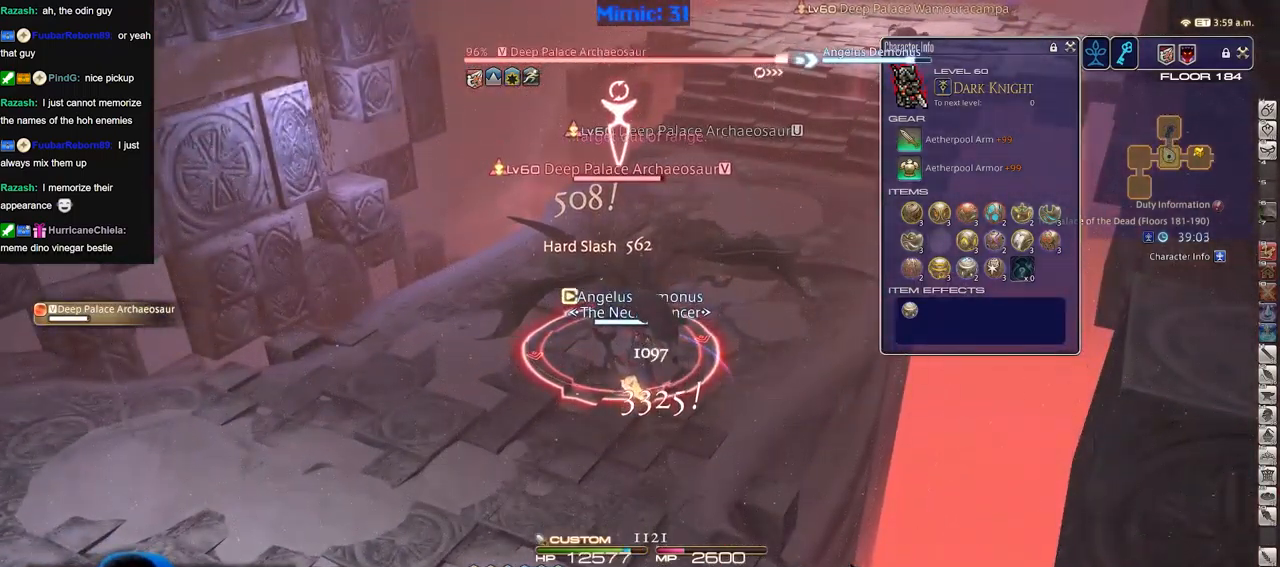
{"keys": ["rbracket"], "events": [[450, "rbracket", "down"]]}
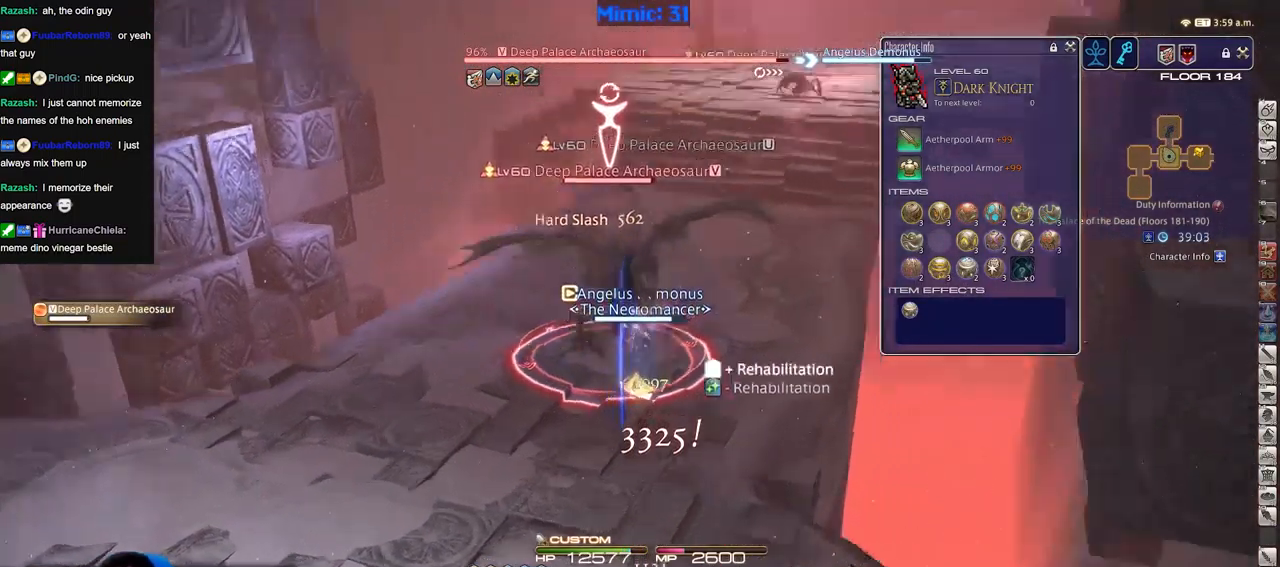
{"keys": [], "events": [[84, "rbracket", "up"], [134, "a", "down"], [318, "a", "up"]]}
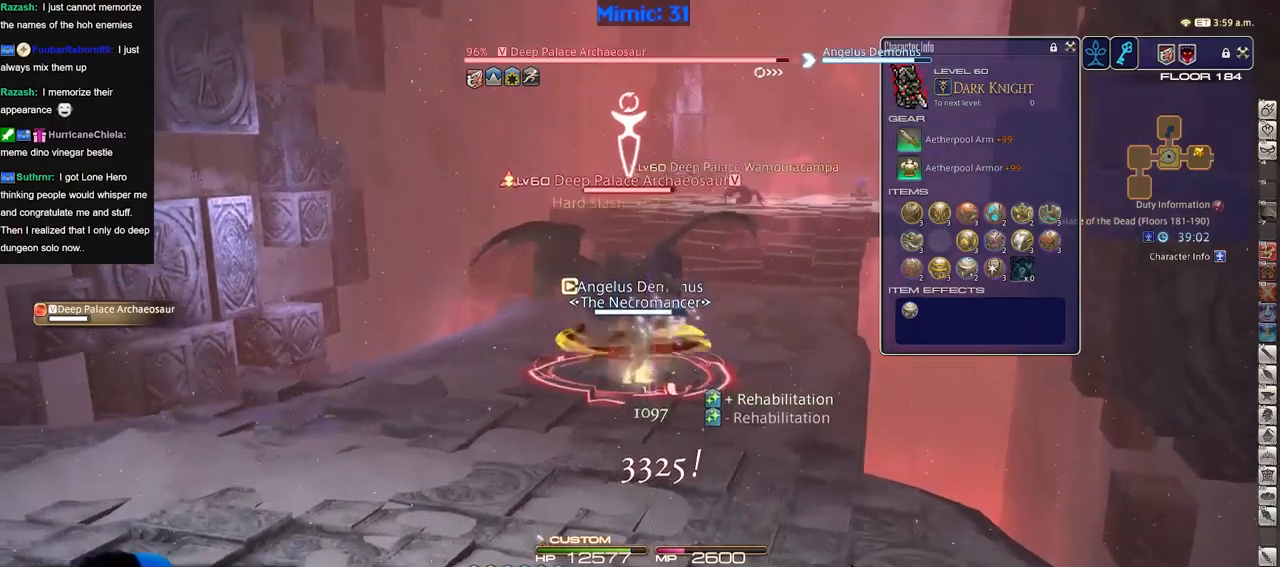
{"keys": [], "events": [[150, "rbracket", "down"], [234, "rbracket", "up"]]}
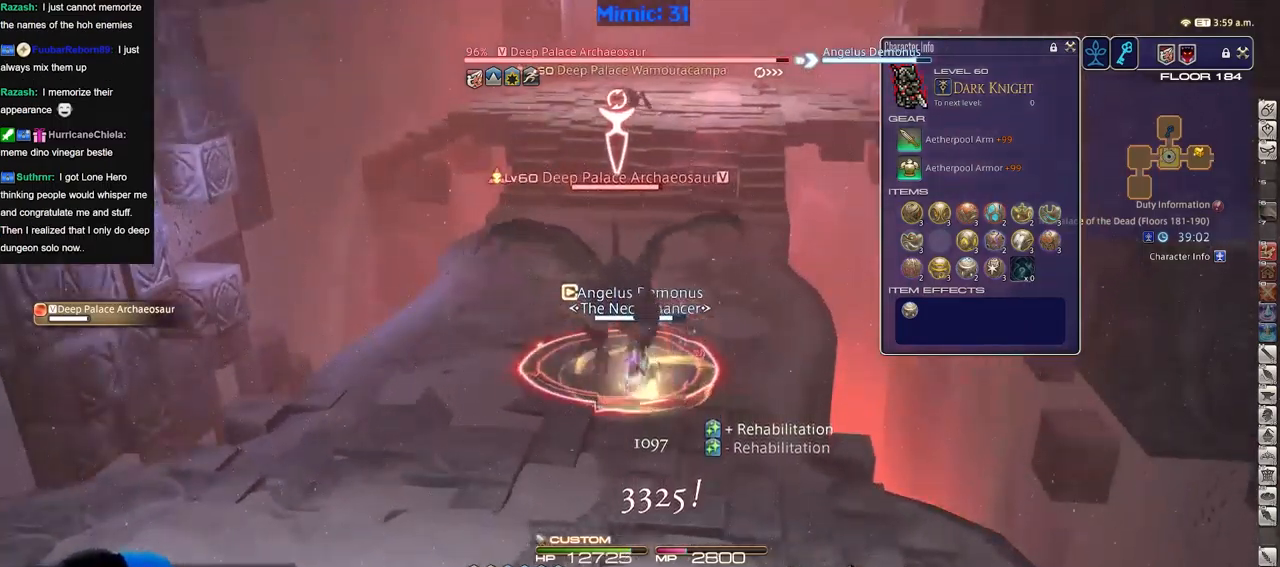
{"keys": [], "events": []}
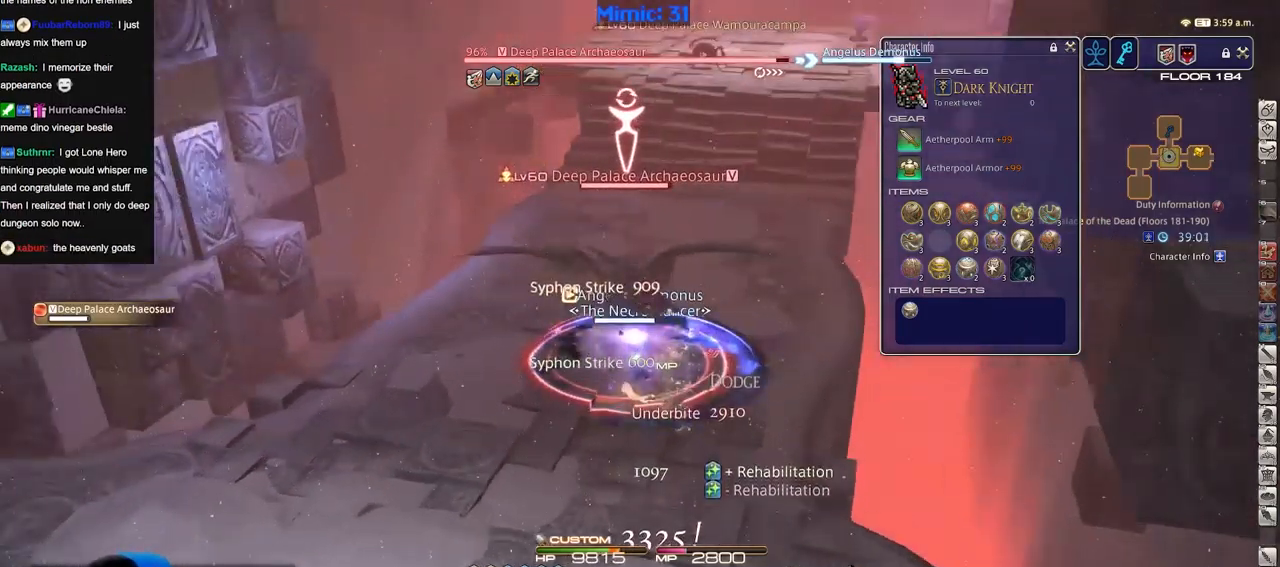
{"keys": [], "events": []}
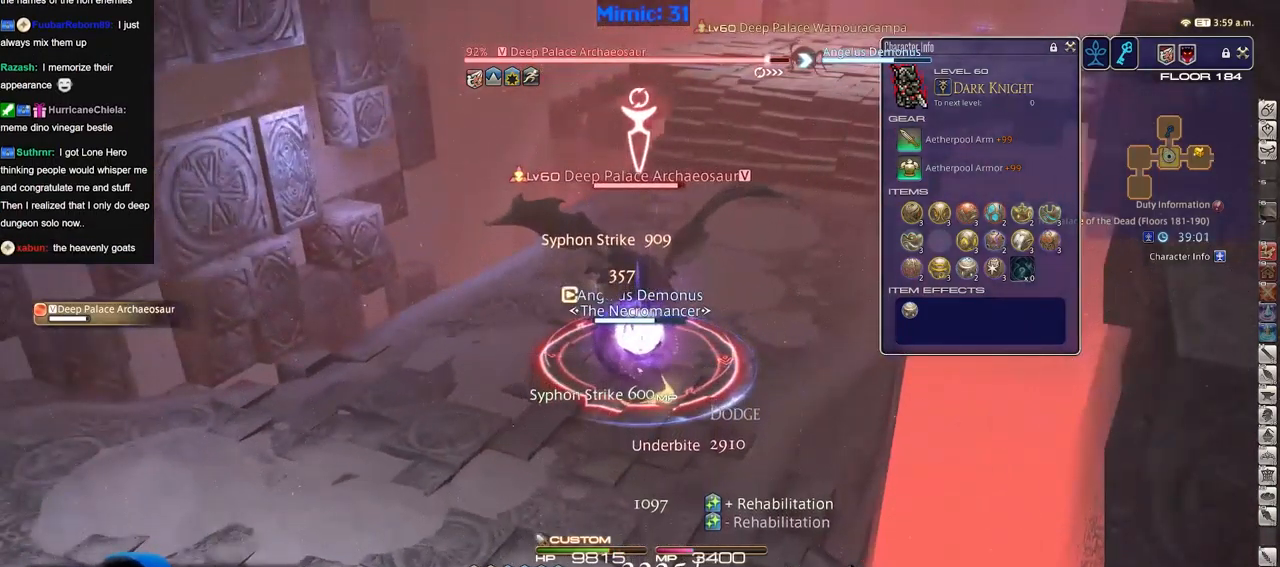
{"keys": [], "events": []}
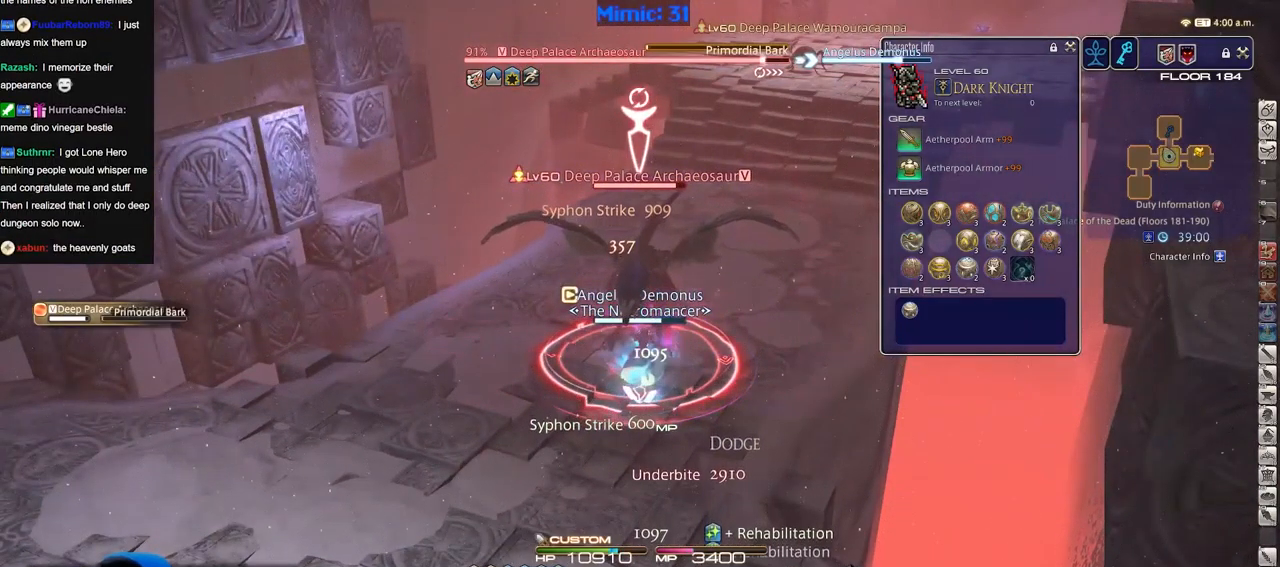
{"keys": [], "events": [[17, "a", "down"], [67, "s", "down"], [167, "a", "up"], [167, "s", "up"]]}
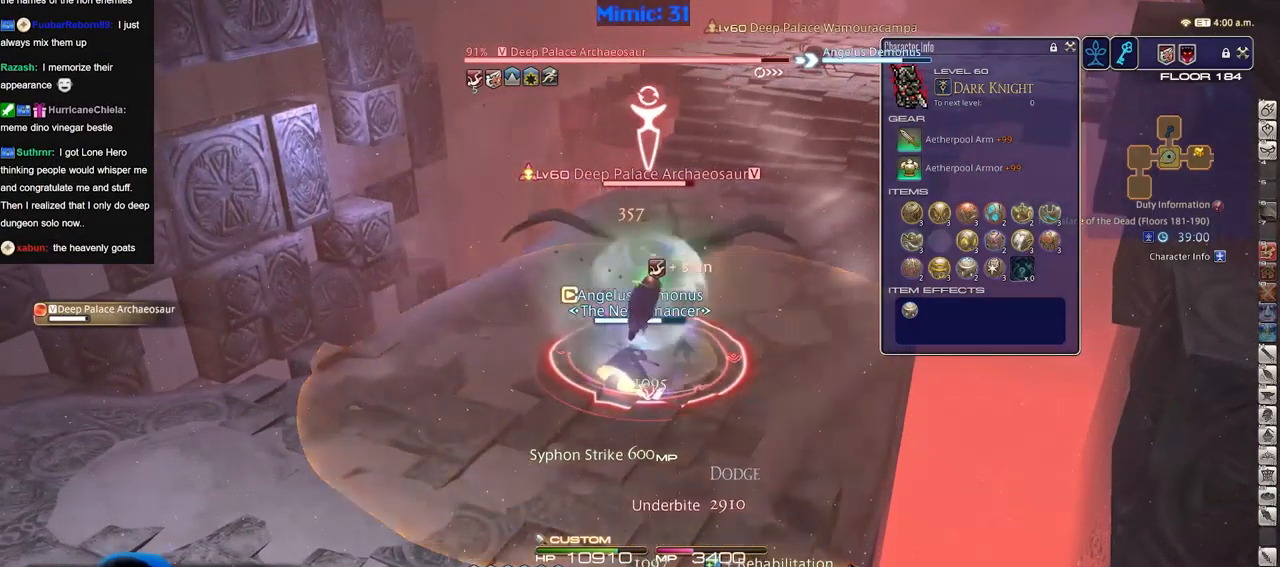
{"keys": [], "events": []}
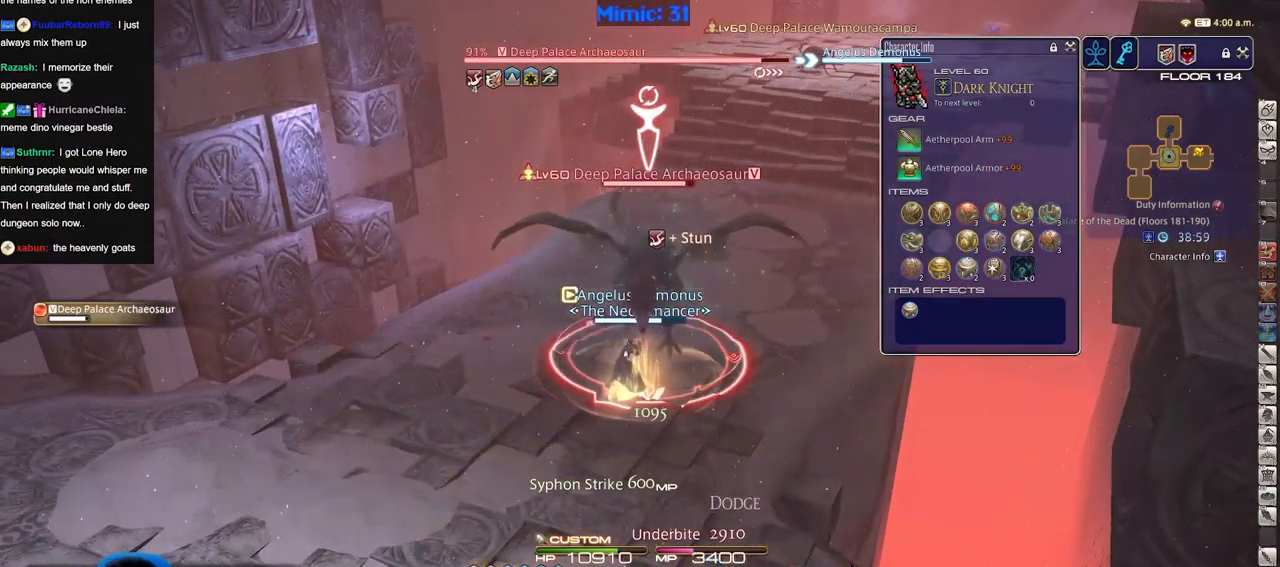
{"keys": [], "events": []}
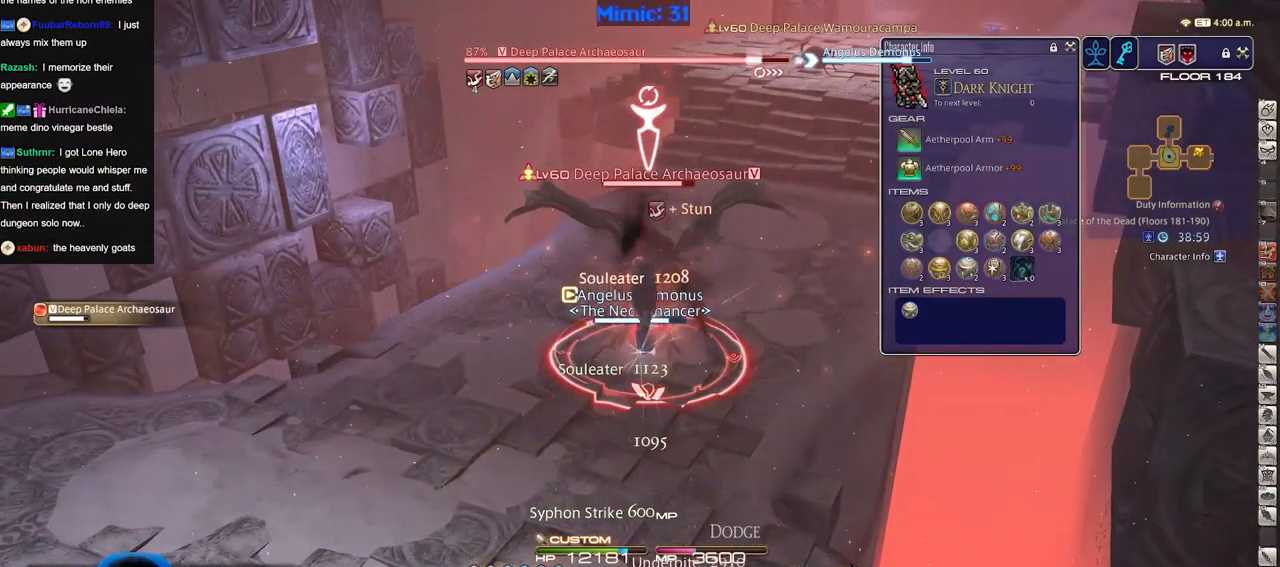
{"keys": [], "events": []}
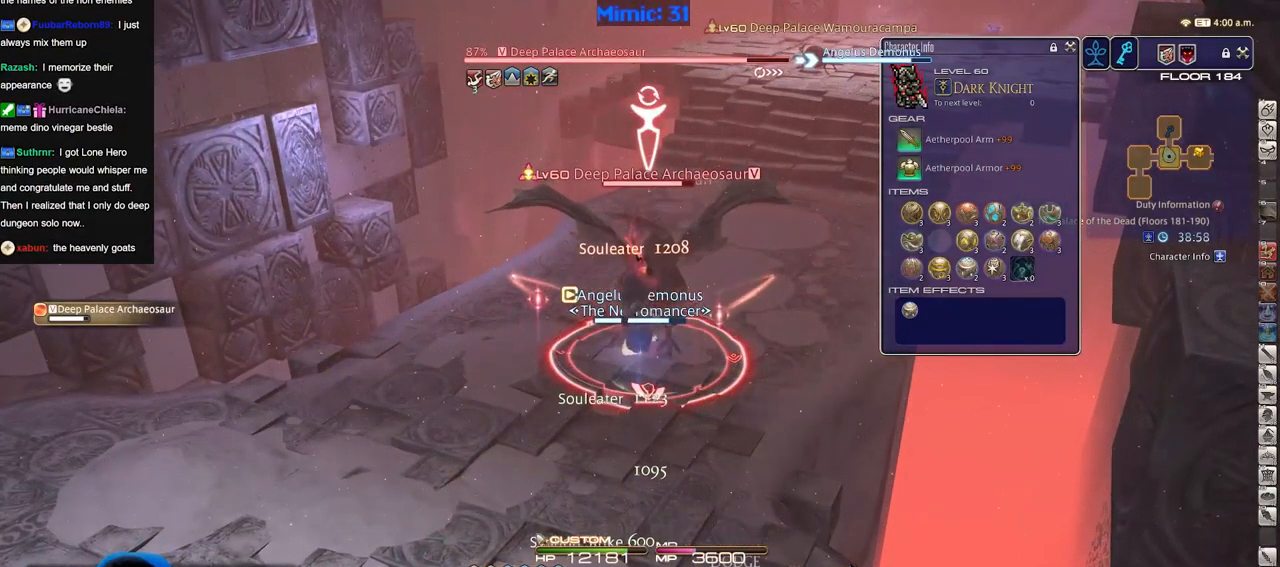
{"keys": ["w"], "events": [[50, "s", "down"], [333, "s", "up"], [483, "w", "down"]]}
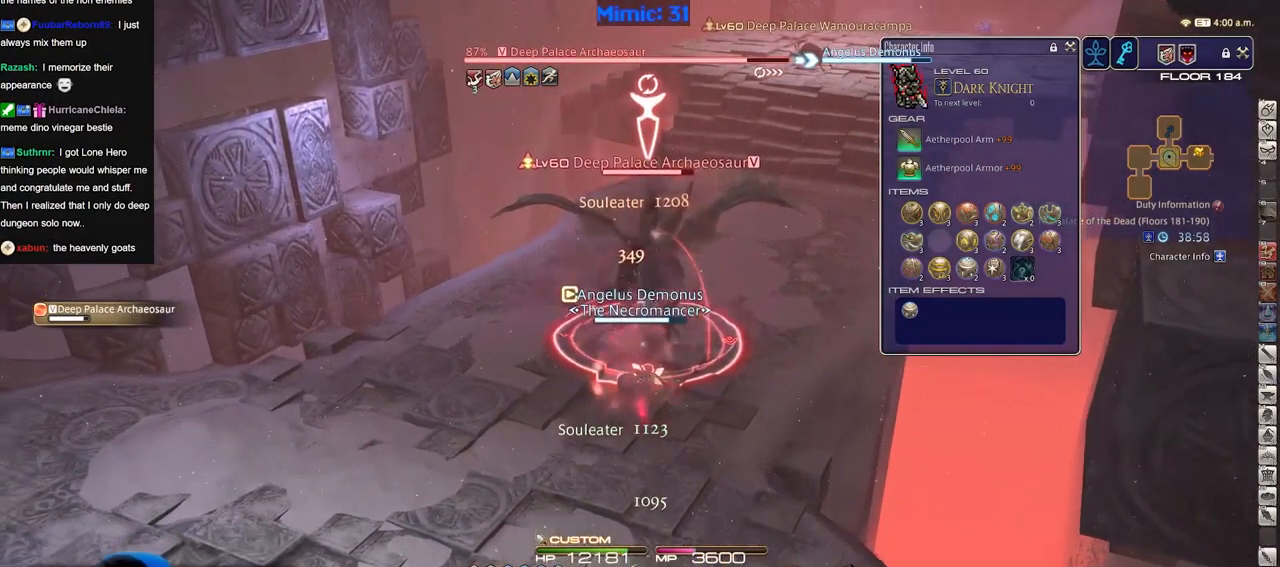
{"keys": [], "events": [[117, "w", "up"]]}
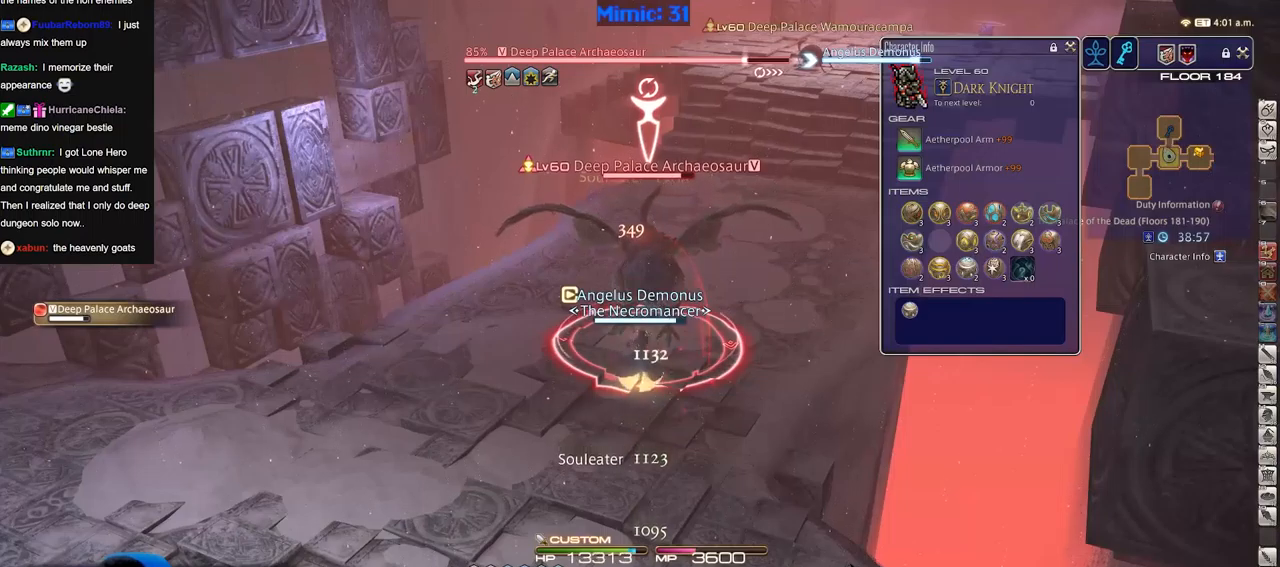
{"keys": [], "events": []}
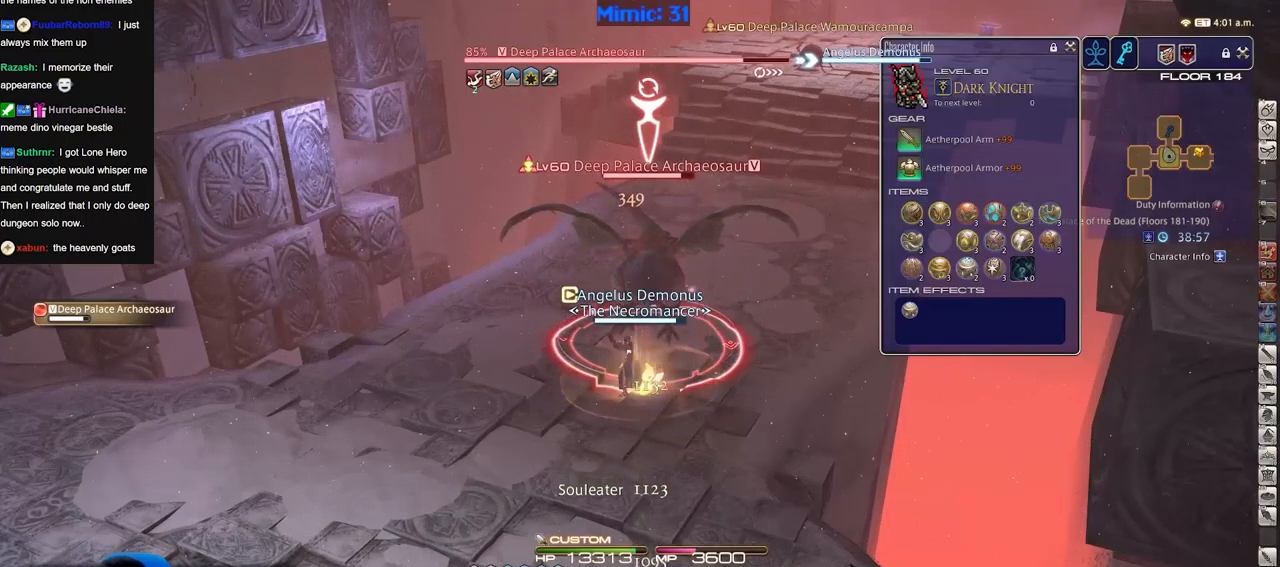
{"keys": [], "events": []}
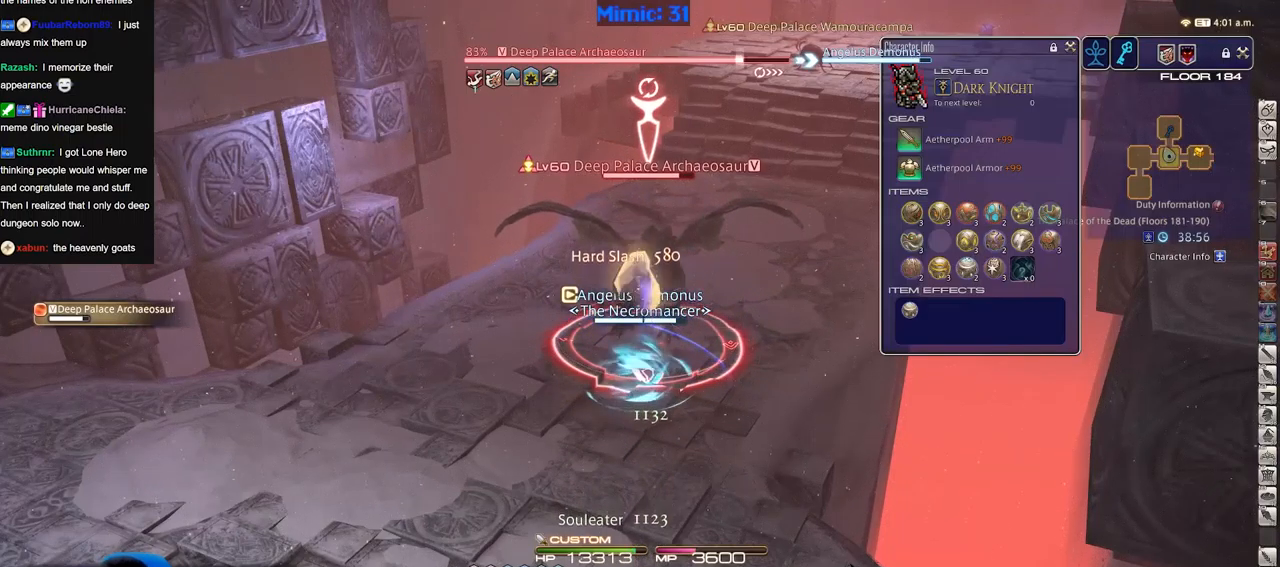
{"keys": ["a"], "events": [[450, "rbracket", "down"], [500, "a", "down"], [500, "rbracket", "up"]]}
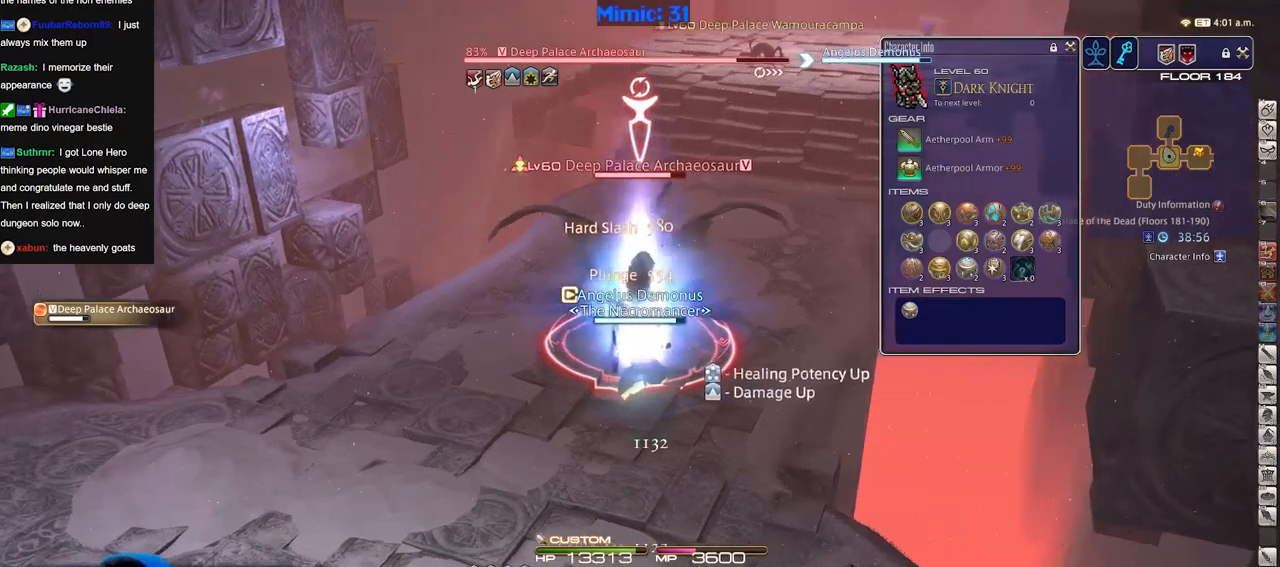
{"keys": [], "events": [[84, "rbracket", "down"], [84, "s", "down"], [134, "rbracket", "up"], [234, "rbracket", "down"], [234, "s", "up"], [317, "rbracket", "up"], [317, "w", "down"], [367, "rbracket", "down"], [417, "a", "up"], [417, "rbracket", "up"], [417, "w", "up"]]}
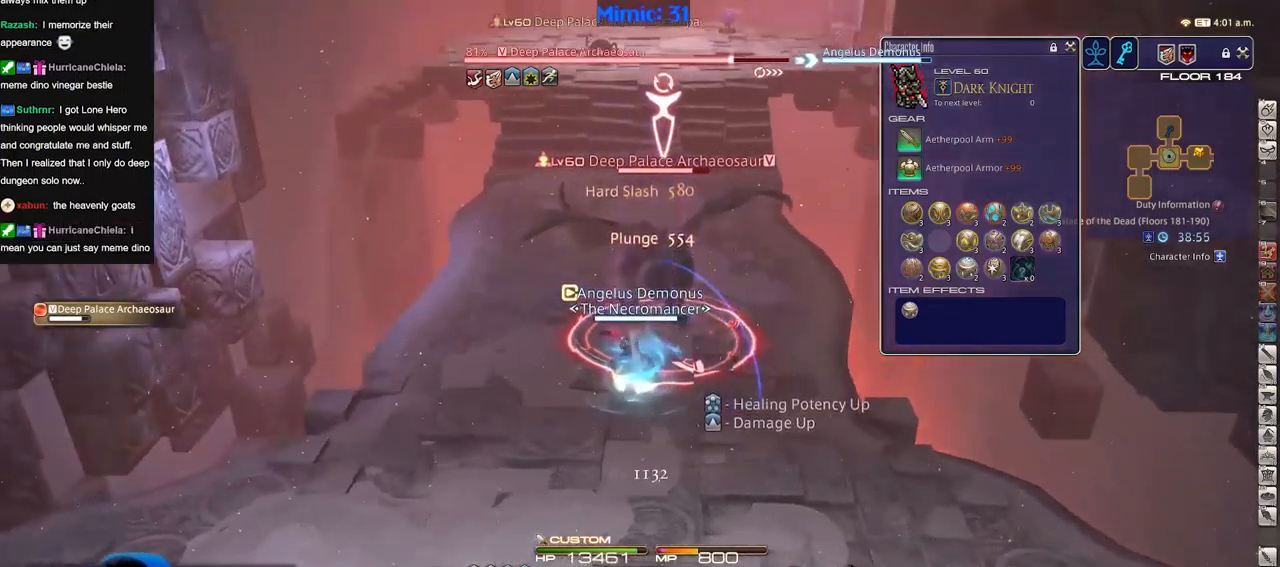
{"keys": ["rbracket"], "events": [[150, "rbracket", "down"], [200, "rbracket", "up"], [250, "rbracket", "down"]]}
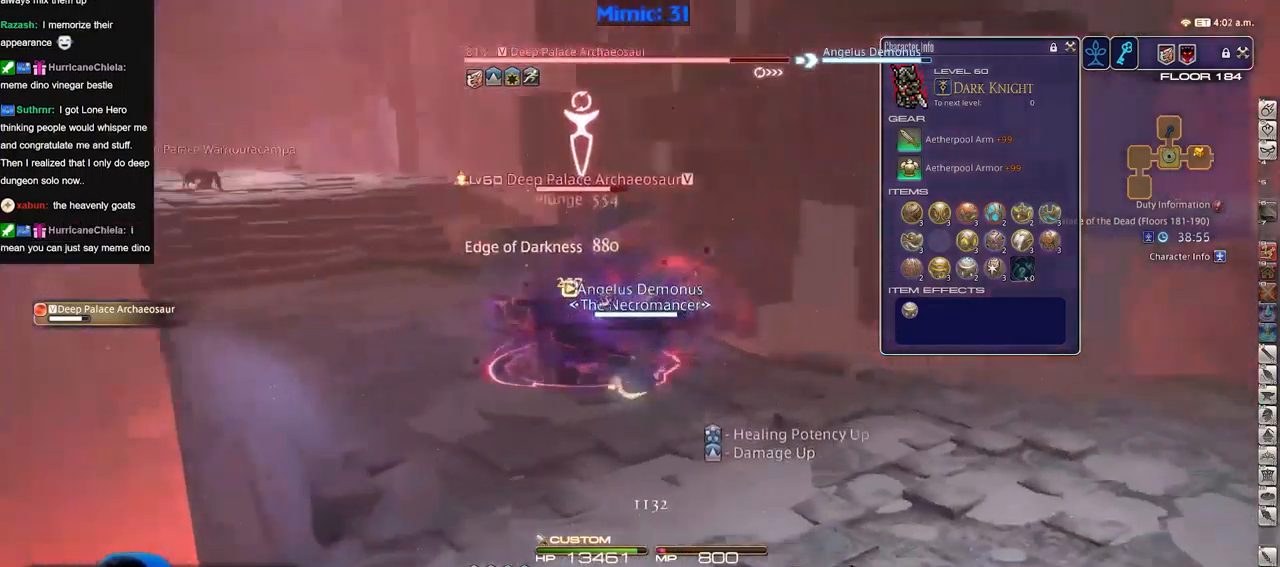
{"keys": ["rbracket"], "events": []}
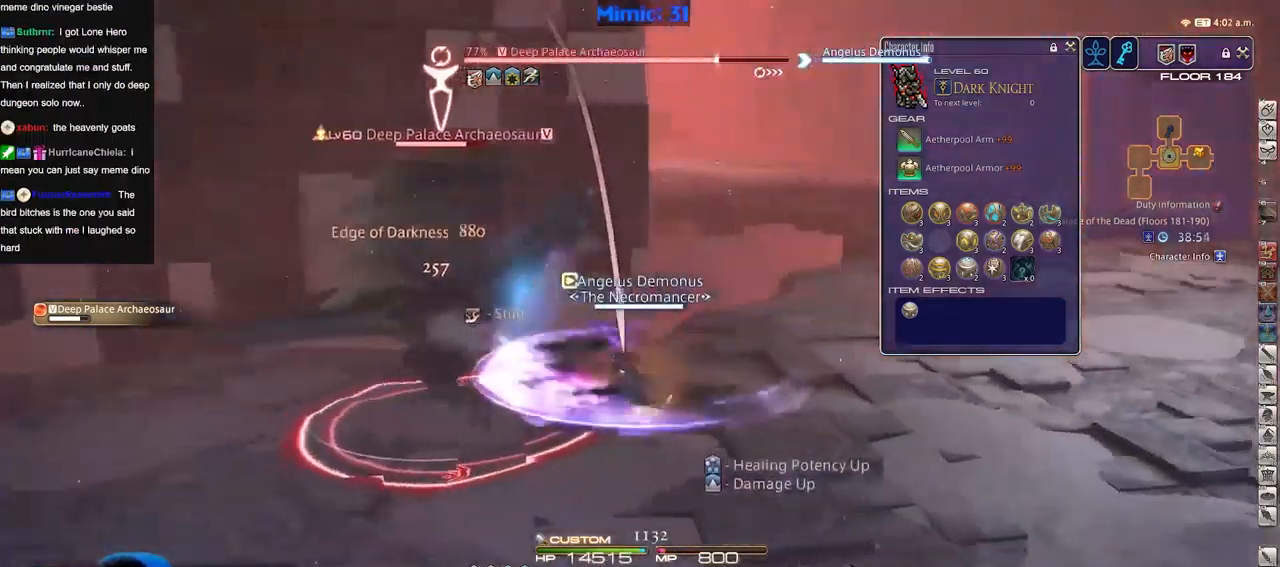
{"keys": [], "events": [[83, "rbracket", "up"]]}
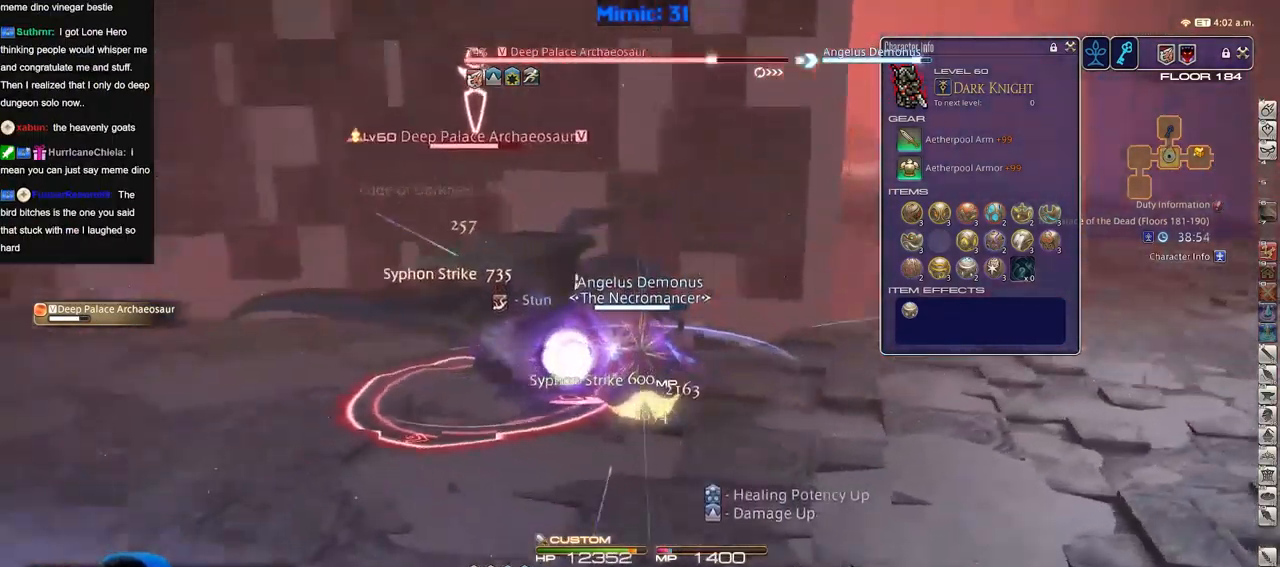
{"keys": [], "events": []}
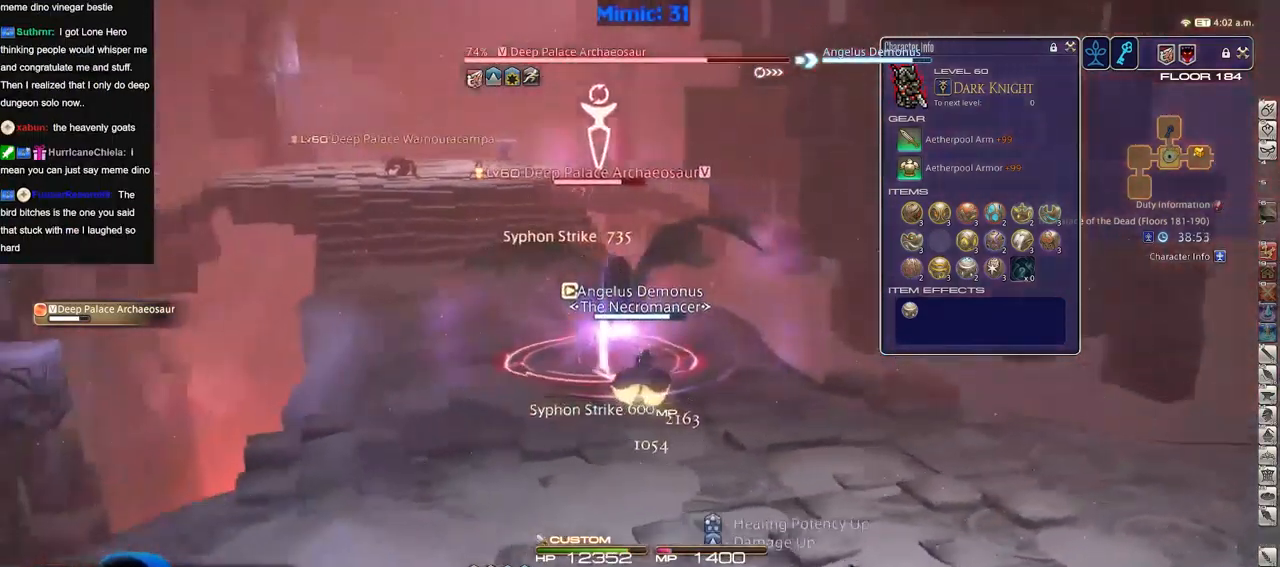
{"keys": [], "events": [[400, "w", "down"], [450, "w", "up"]]}
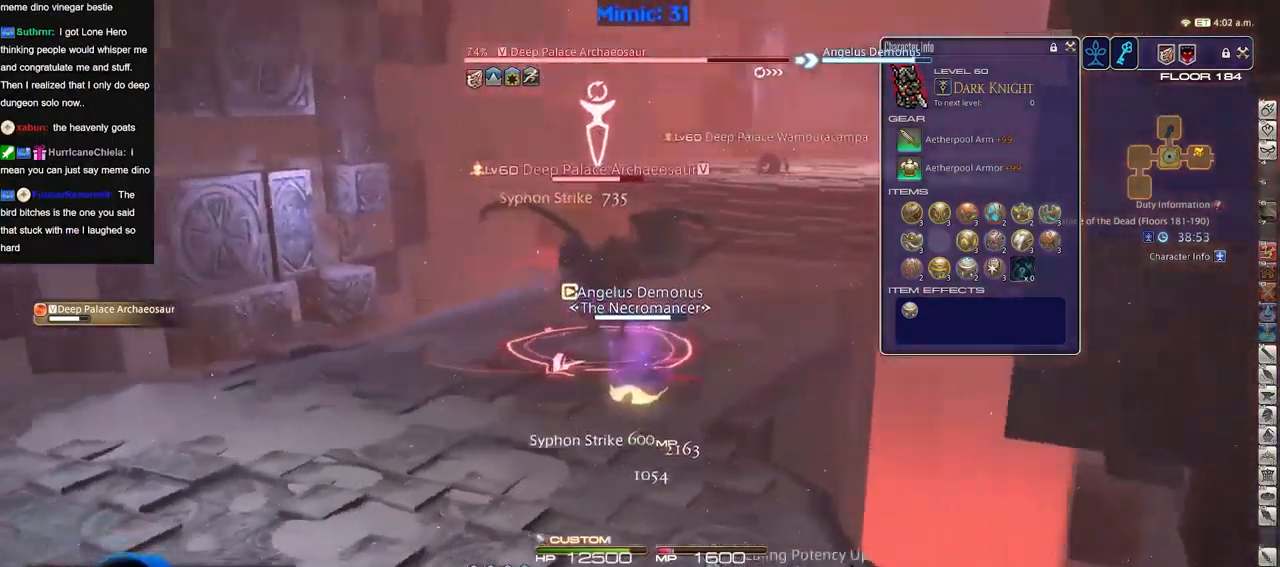
{"keys": [], "events": []}
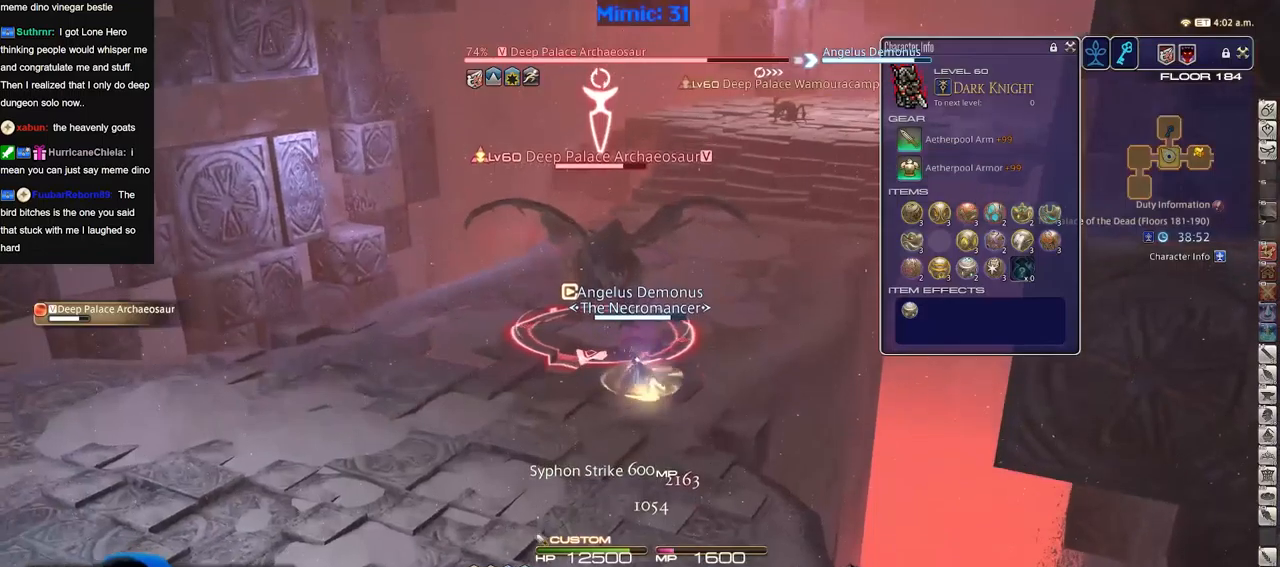
{"keys": ["a", "rbracket", "s"], "events": [[100, "s", "down"], [200, "a", "down"], [434, "rbracket", "down"]]}
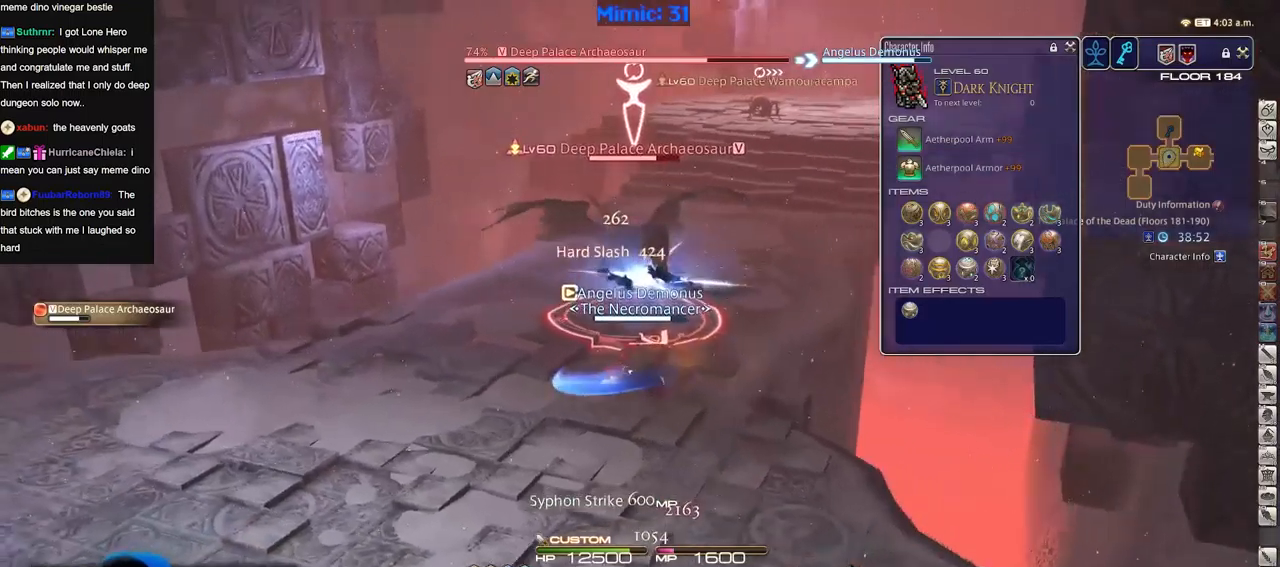
{"keys": ["a", "rbracket"], "events": [[16, "rbracket", "up"], [66, "rbracket", "down"], [66, "s", "up"], [166, "rbracket", "up"], [216, "rbracket", "down"], [300, "rbracket", "up"], [400, "rbracket", "down"]]}
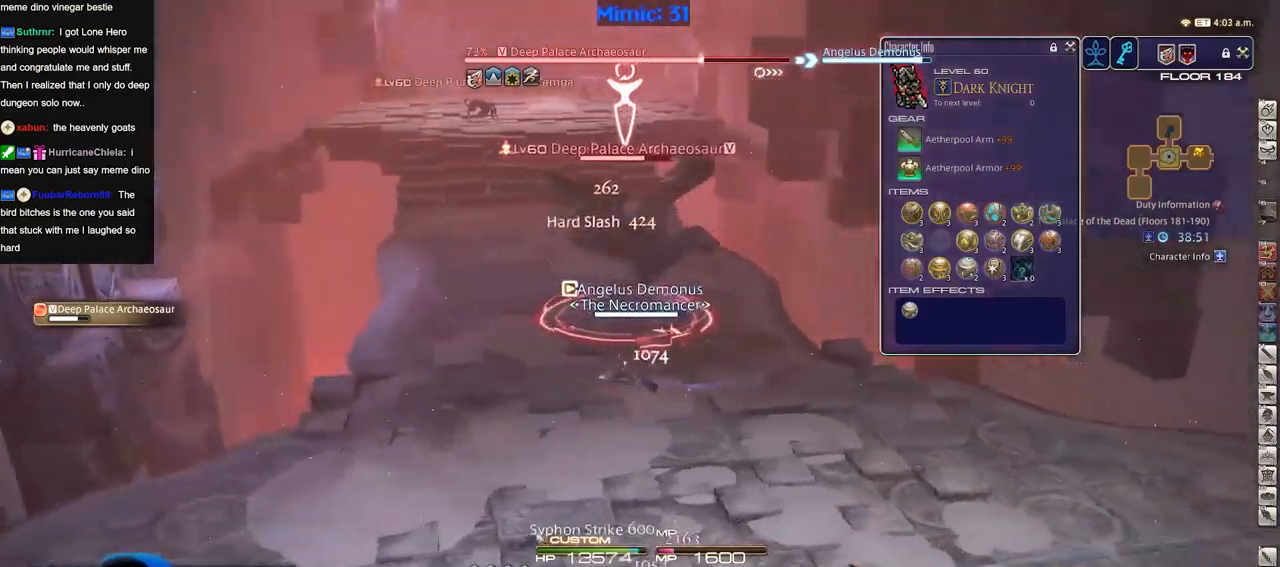
{"keys": ["a"], "events": [[184, "rbracket", "up"], [234, "rbracket", "down"], [317, "rbracket", "up"], [367, "rbracket", "down"], [417, "rbracket", "up"]]}